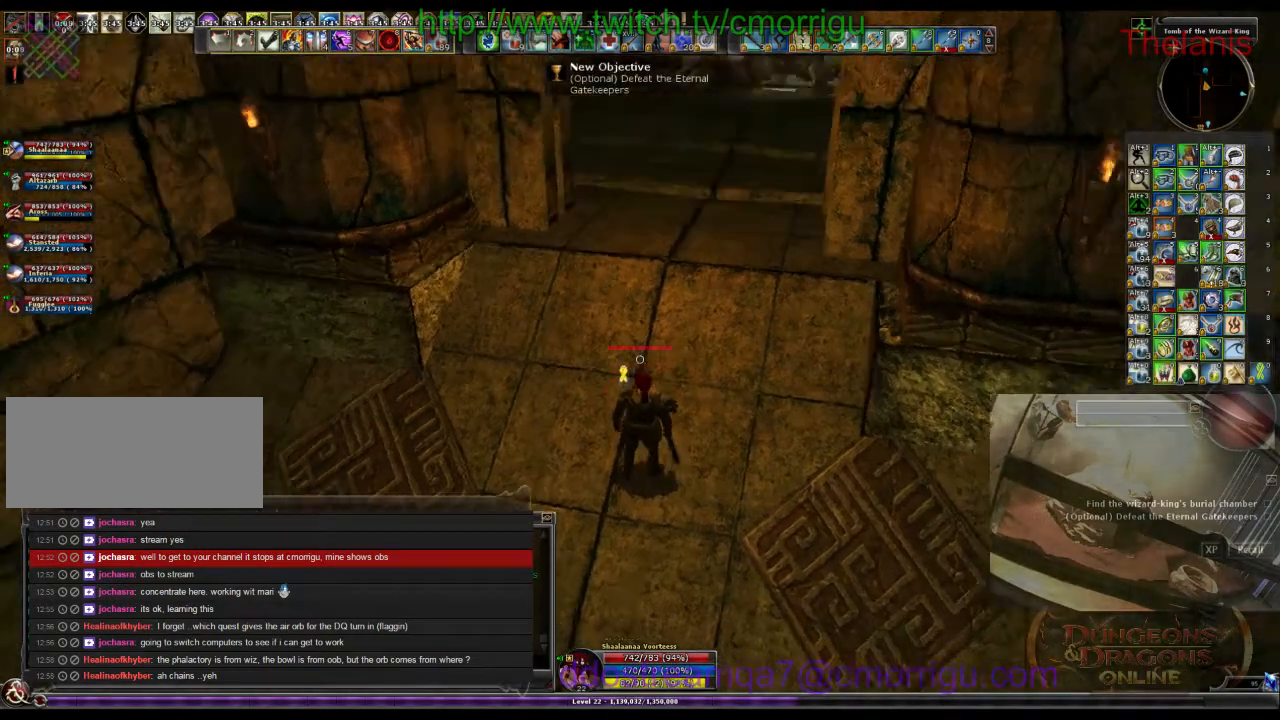
Gameplay with keyboard; each line is a JSON object with the keys held at the frame after it. "events" lists presses ("down") and releases ("up") of ".", "/", "0", "1", "2", "3", "4", "5", "6", "7", "8", "9", "a", "b", "backslash", "backspace", "c", "caps_lock", "comma", "ctrl_l", "ctrl_r", "d", "e", "equals", "escape", "f", "f1", "f10", "f11", "f12", "f2", "f3", "f4", "f5", "f6", "f7", "f8", "f9", "g", "h", "i", "j", "k", "l", "lbracket", "m", "minus", "n", "o", "p", "q", "quote", "r", "rbracket", "return", "s", "semicolon", "shift_l", "shift_r", "space", "t", "tab", "tilde", "u", "v", "w", "x", "y" and "z" between this image and that frame as [ms after this image, input, new state], when the widget could be followed in between. No other keys are recorded. Mouse input is not recorded.
{"keys": ["w"], "events": [[66, "w", "down"]]}
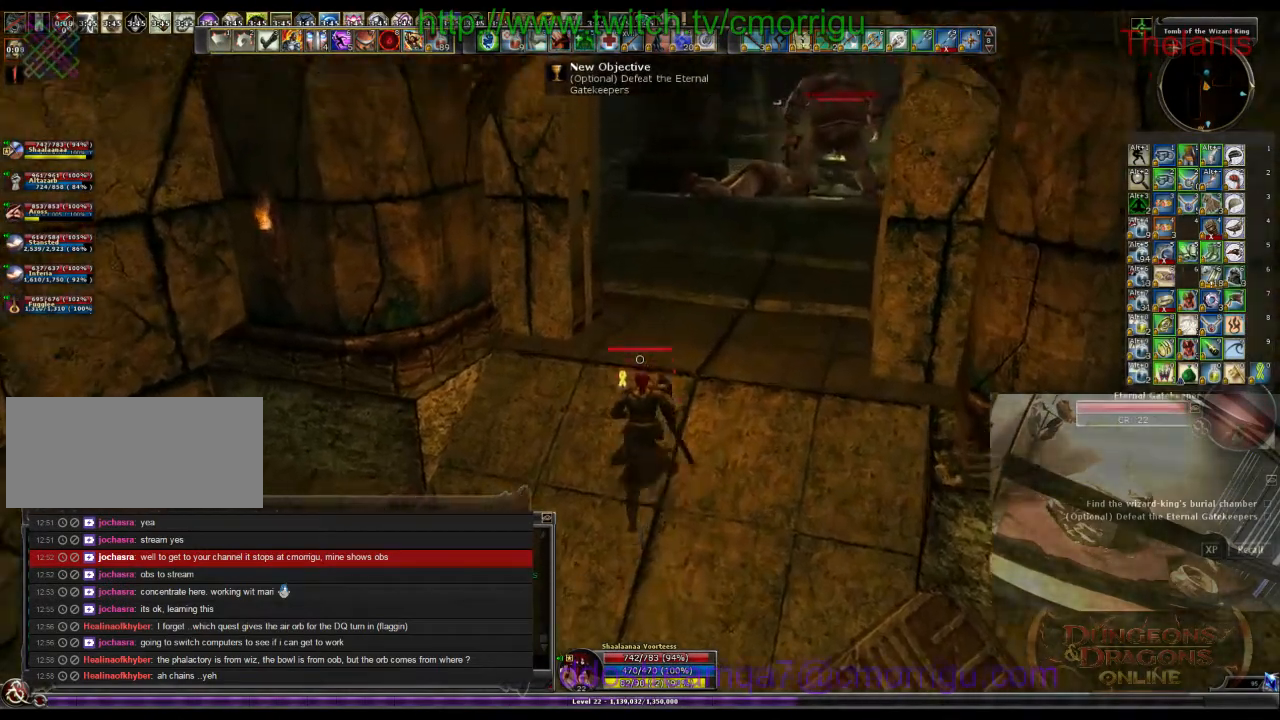
{"keys": ["w"], "events": []}
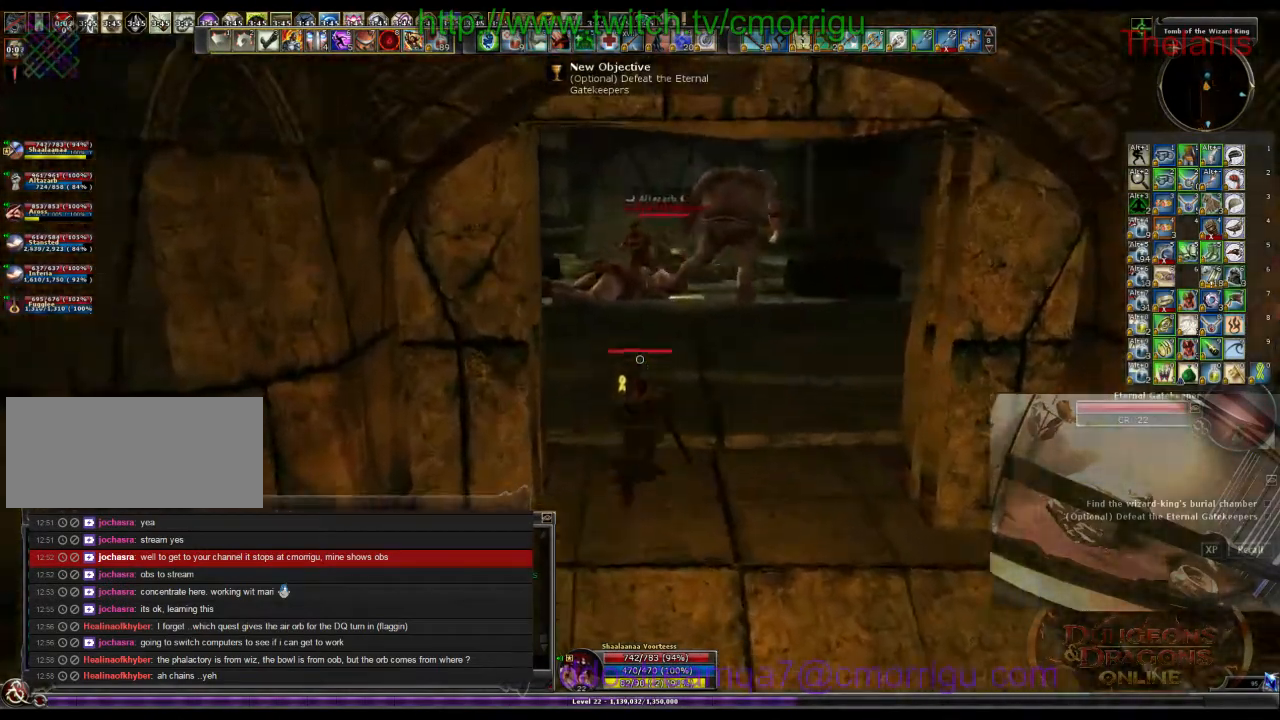
{"keys": ["w"], "events": [[33, "d", "down"], [266, "d", "up"]]}
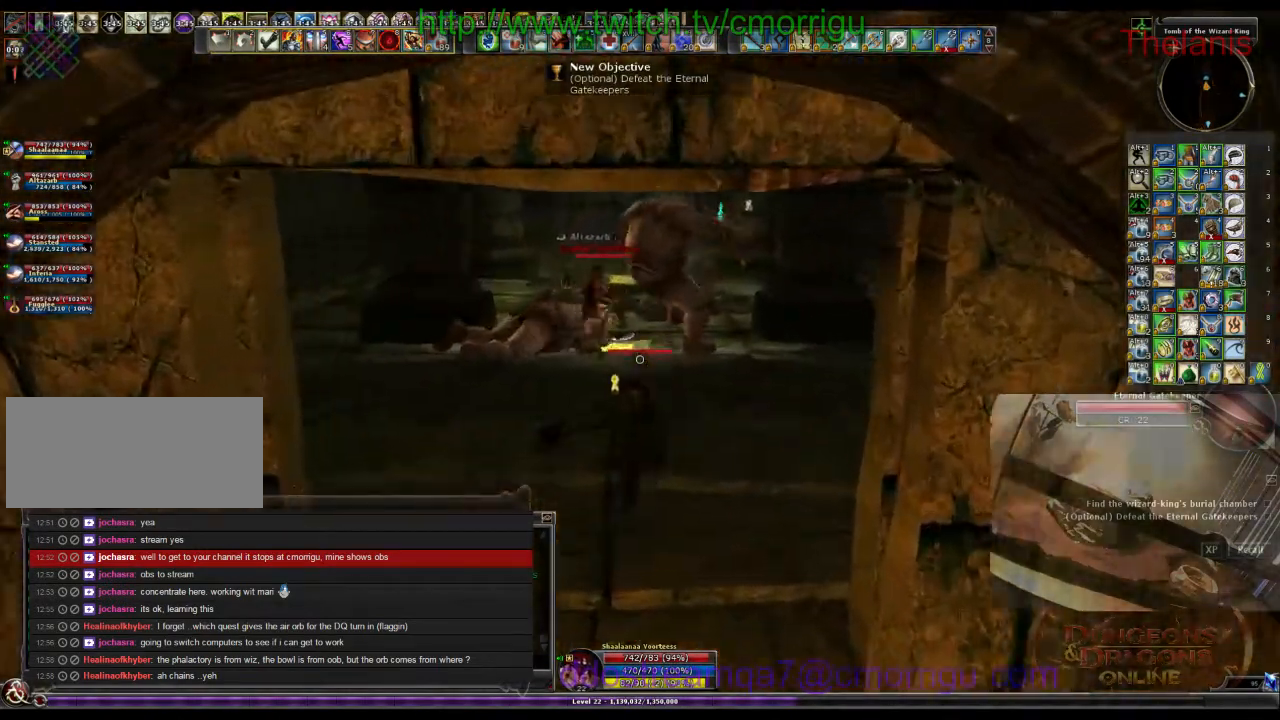
{"keys": ["w"], "events": [[333, "d", "down"], [500, "d", "up"]]}
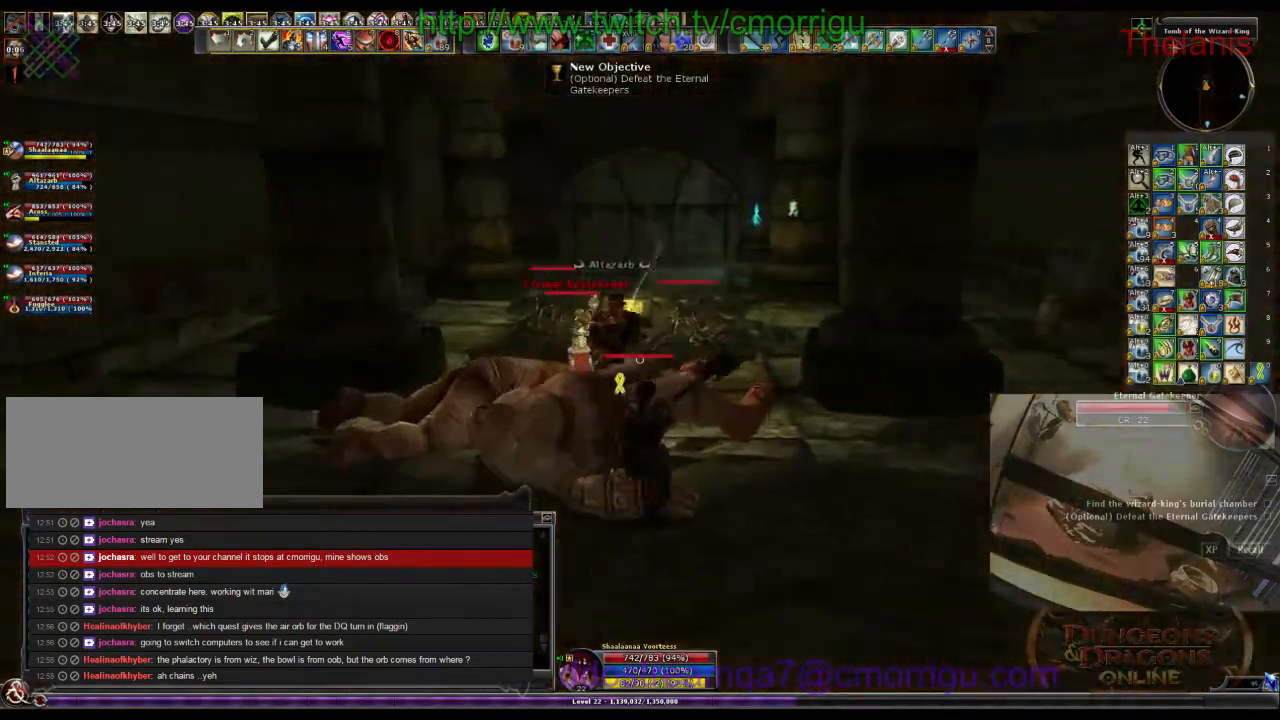
{"keys": ["w"], "events": [[200, "w", "up"], [366, "w", "down"]]}
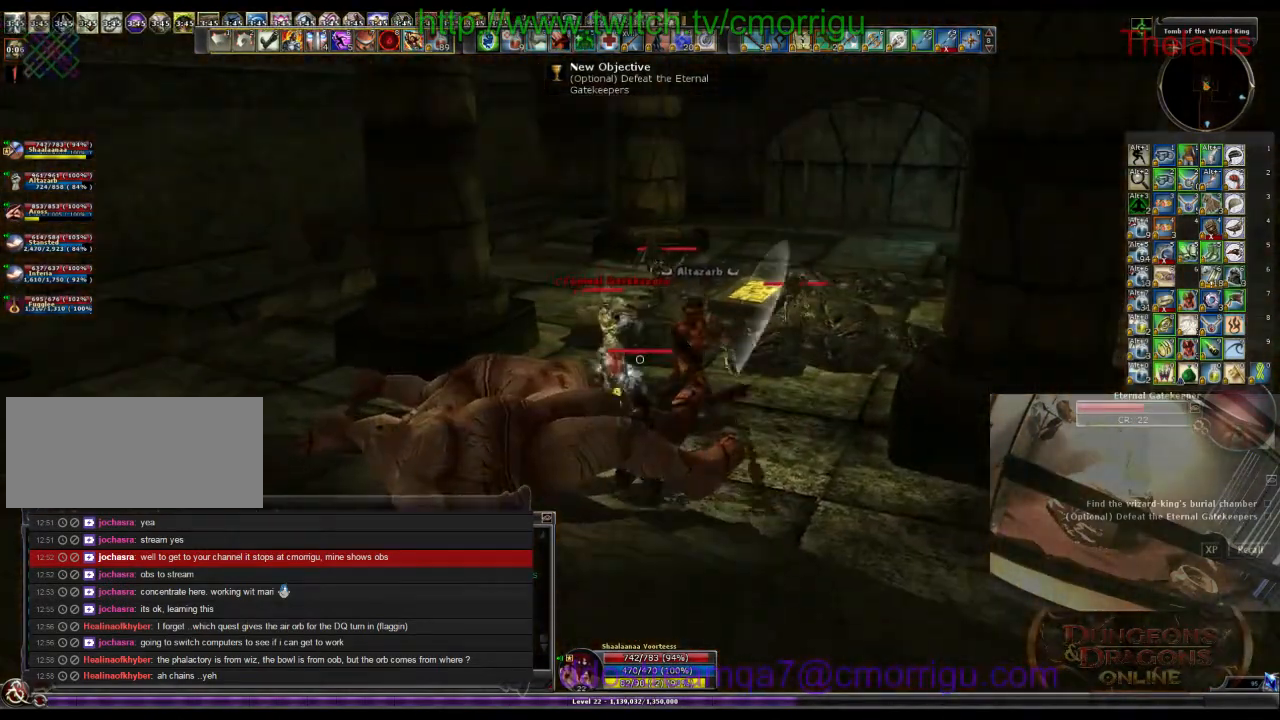
{"keys": ["2"], "events": [[33, "1", "down"], [100, "w", "up"], [200, "1", "up"], [233, "a", "down"], [400, "2", "down"], [400, "a", "up"]]}
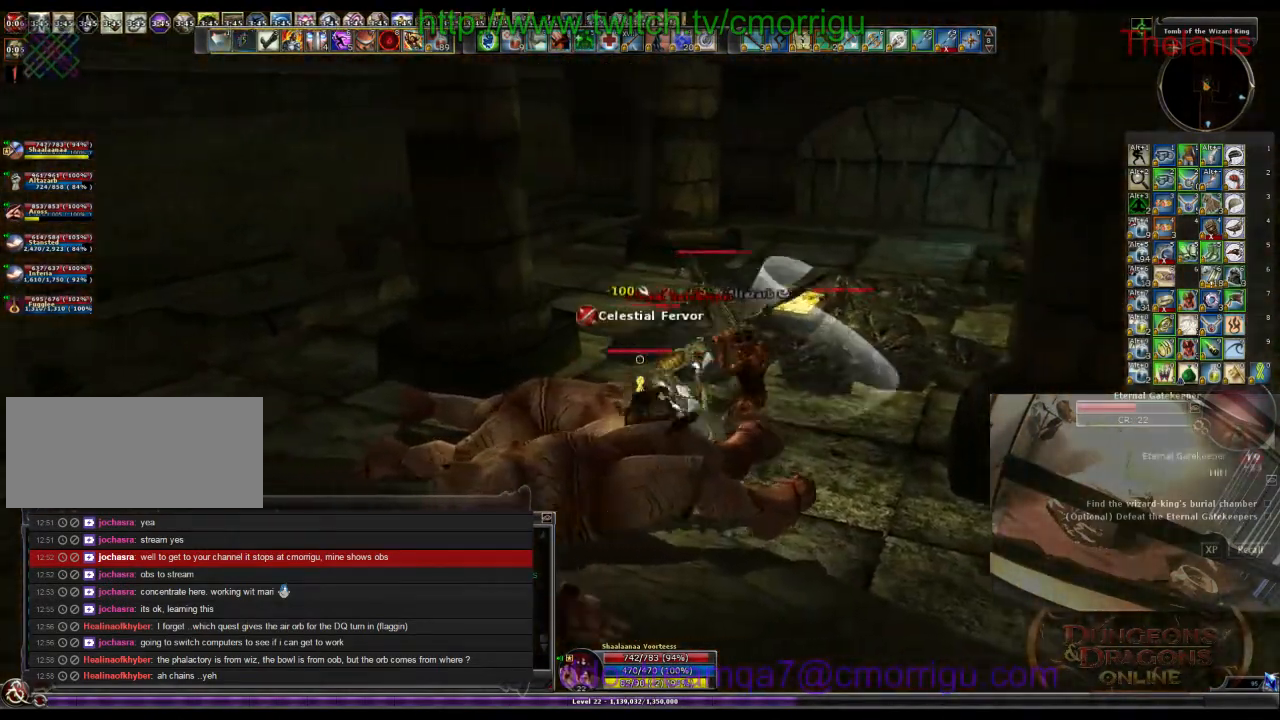
{"keys": [], "events": [[66, "2", "up"], [400, "d", "down"], [500, "d", "up"]]}
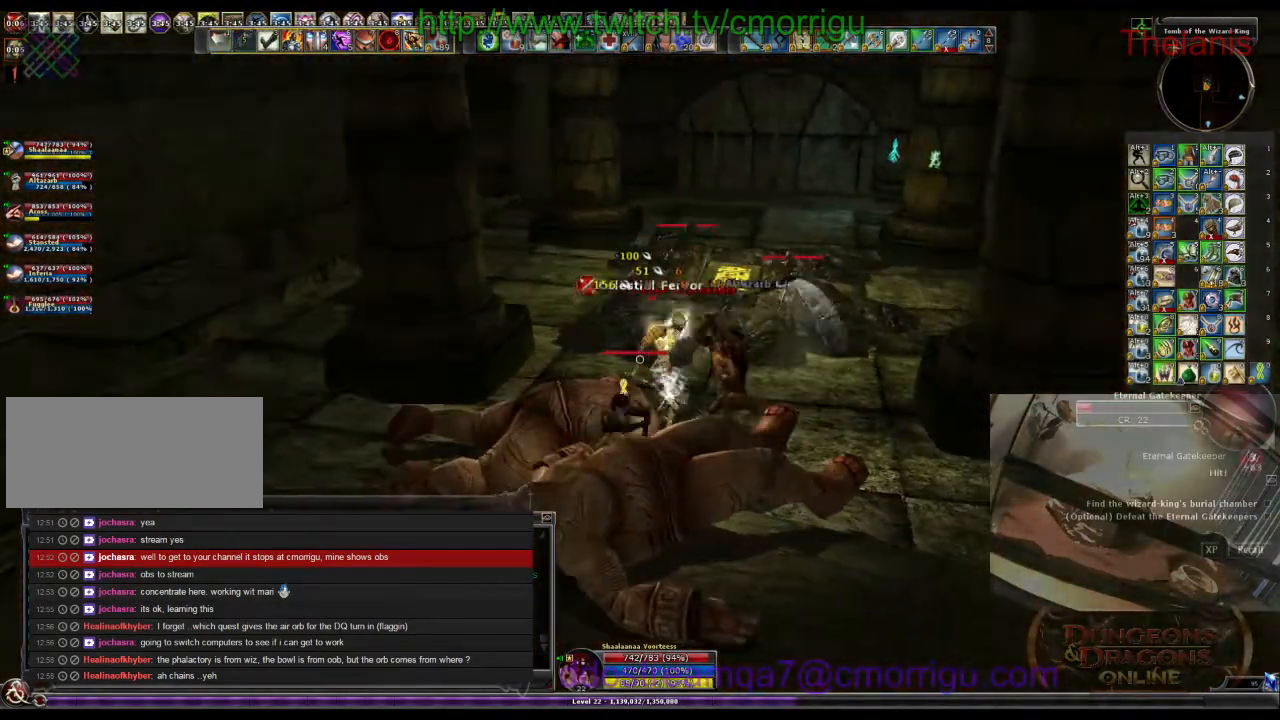
{"keys": [], "events": []}
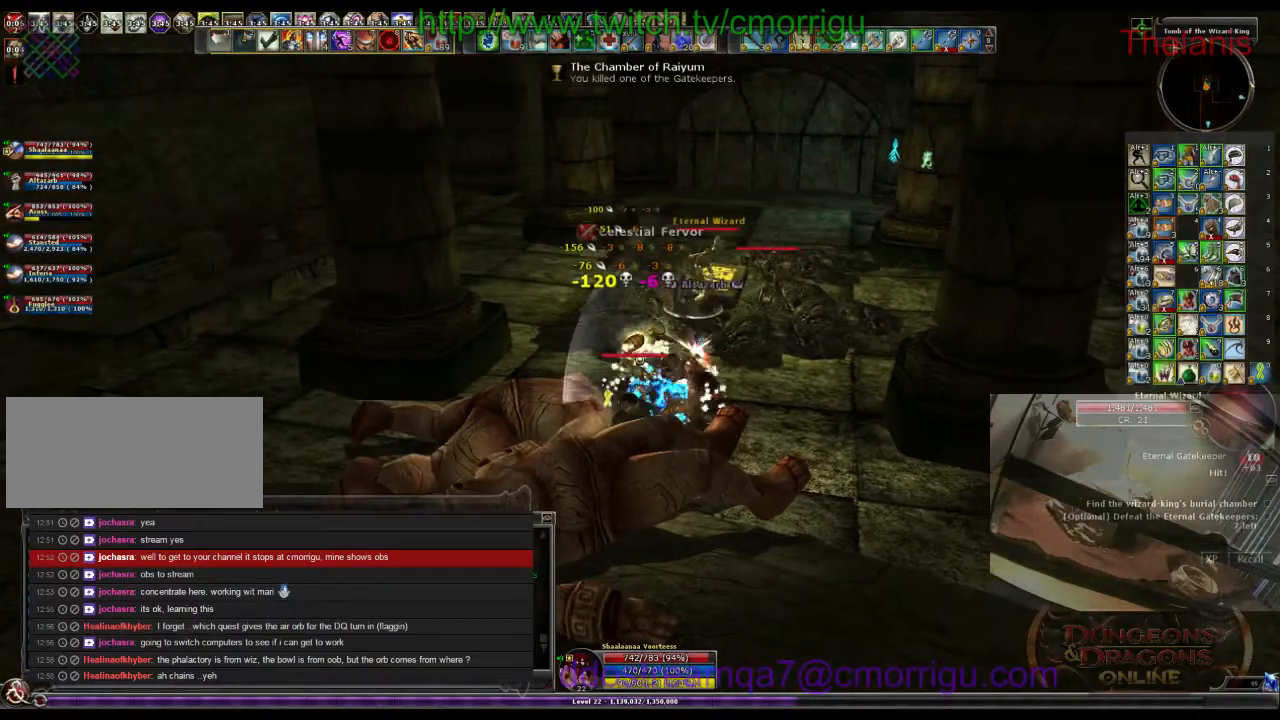
{"keys": ["w"], "events": [[33, "d", "down"], [33, "w", "down"], [400, "d", "up"]]}
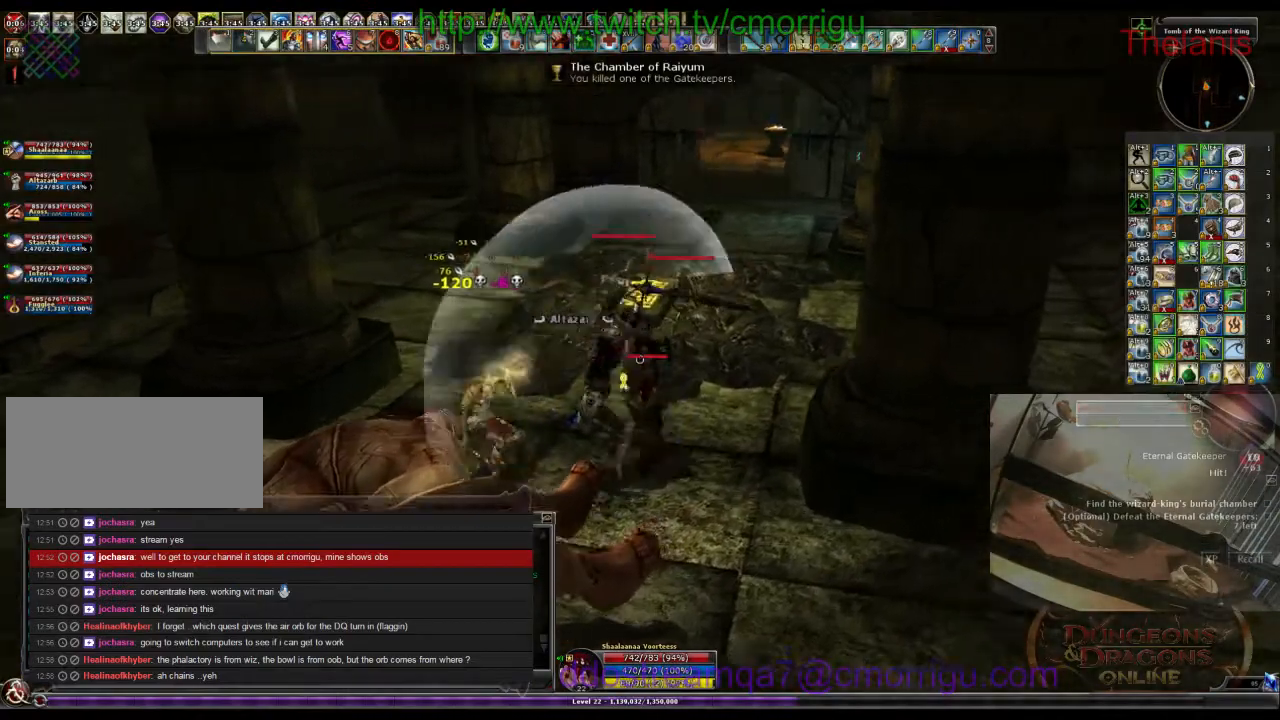
{"keys": ["w"], "events": []}
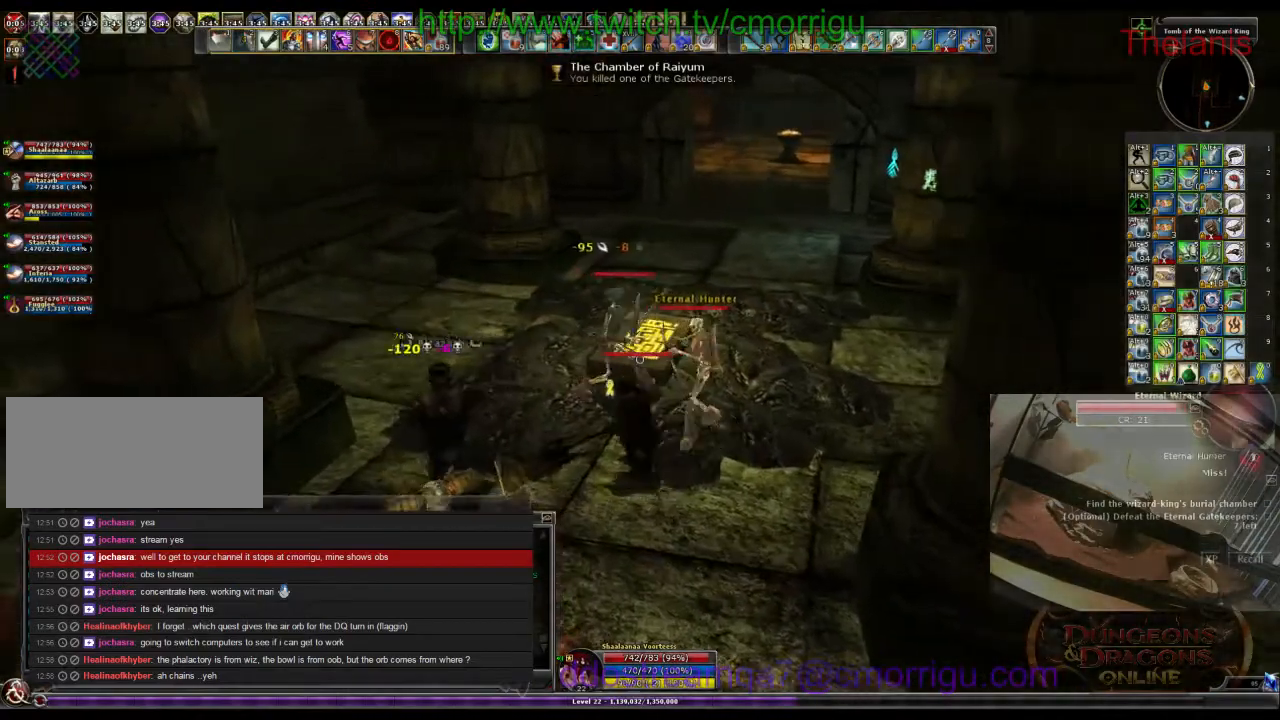
{"keys": ["w"], "events": []}
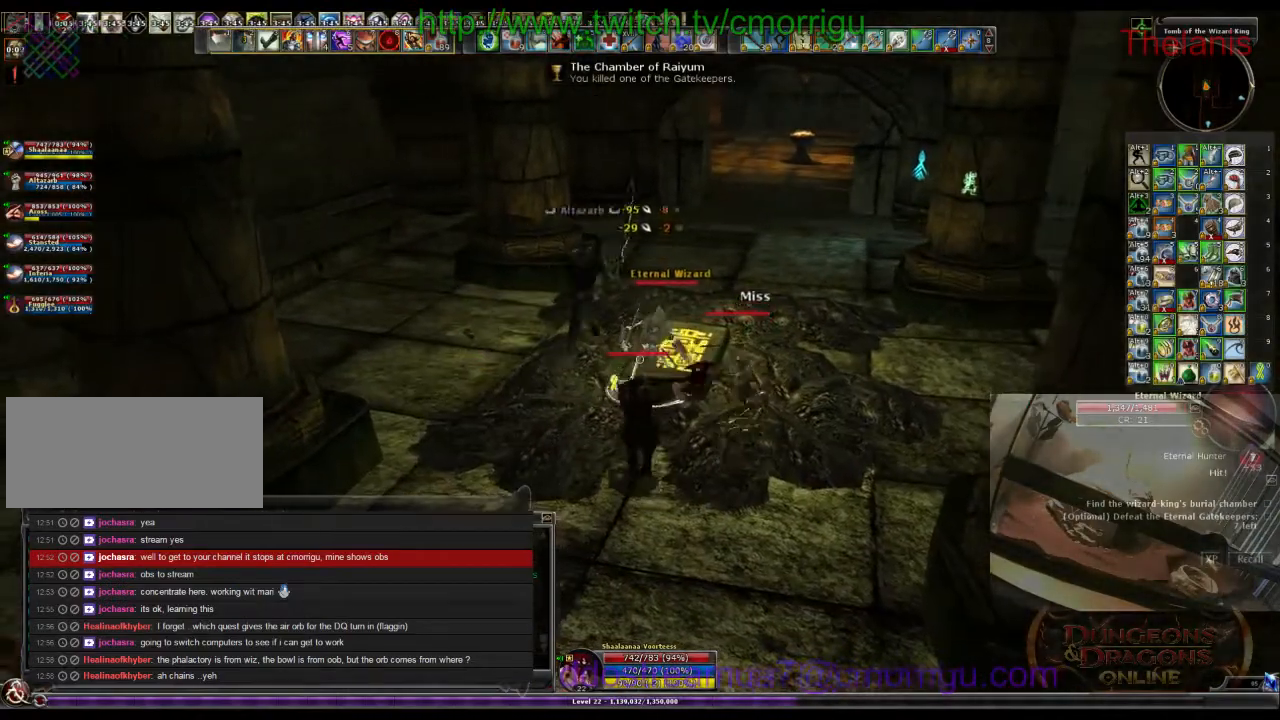
{"keys": ["1", "w"], "events": [[66, "d", "down"], [300, "d", "up"], [466, "1", "down"]]}
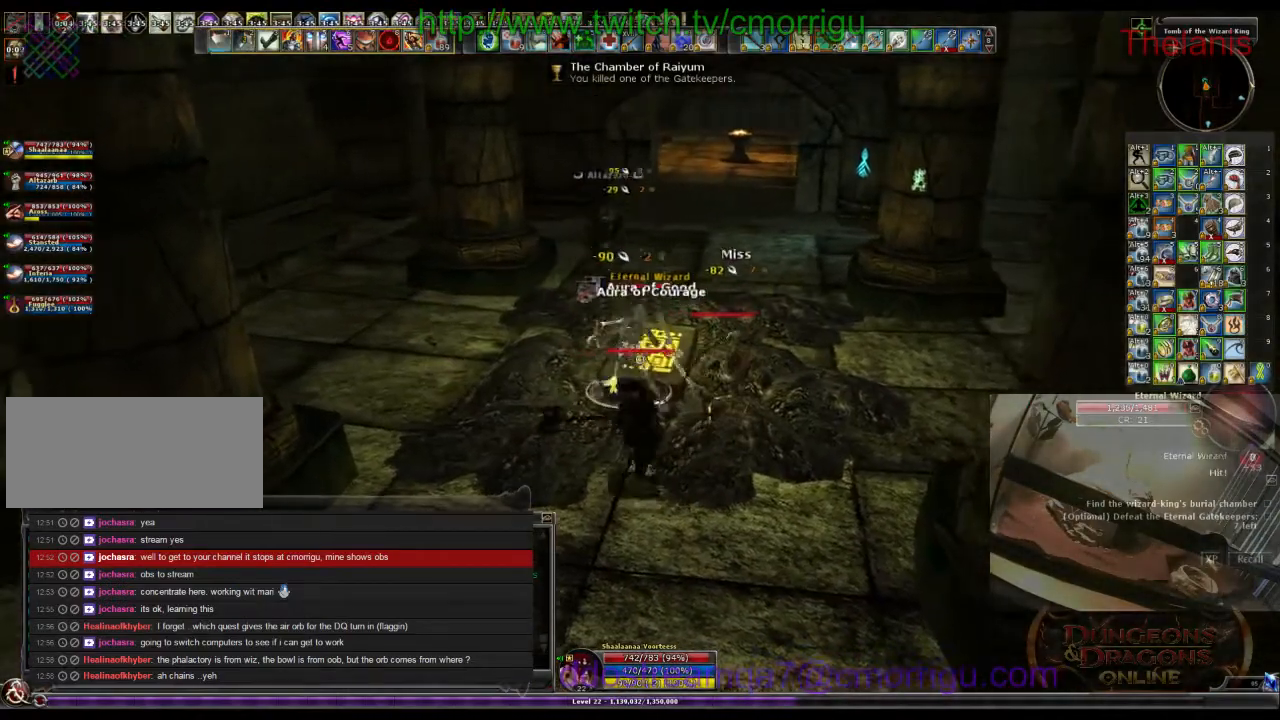
{"keys": ["2", "w"], "events": [[133, "1", "up"], [500, "2", "down"]]}
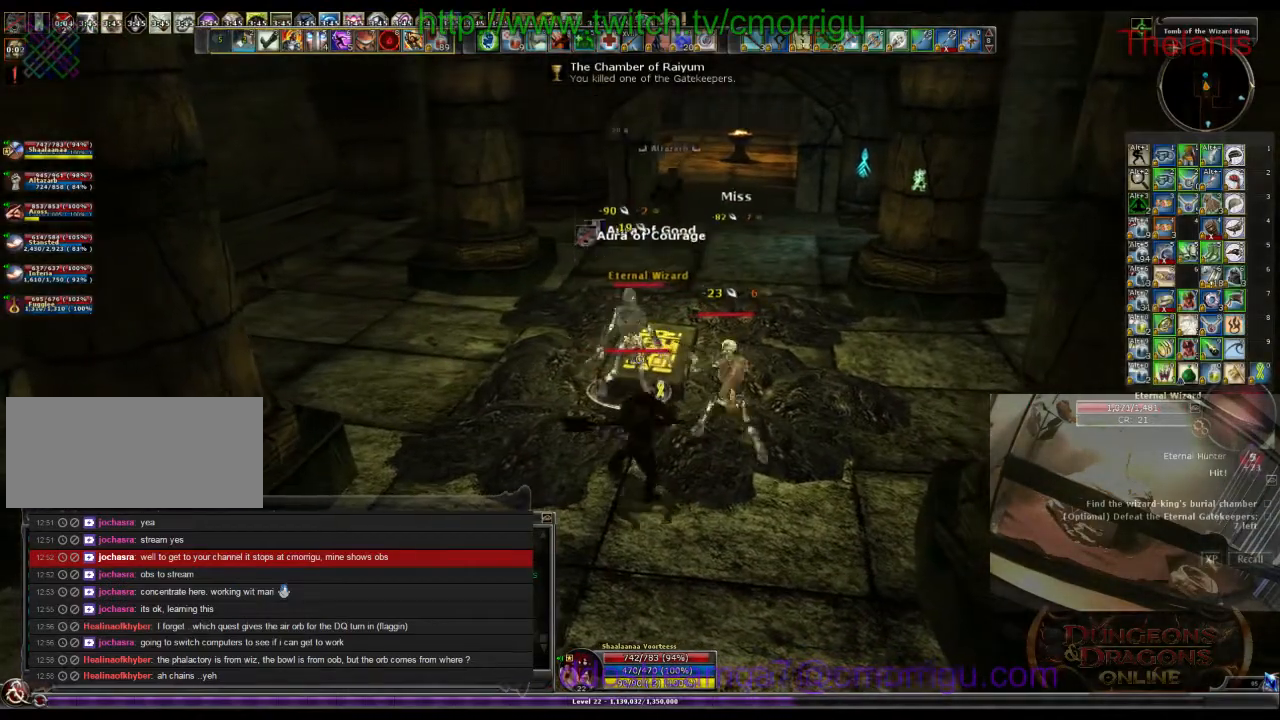
{"keys": ["w"], "events": [[166, "2", "up"]]}
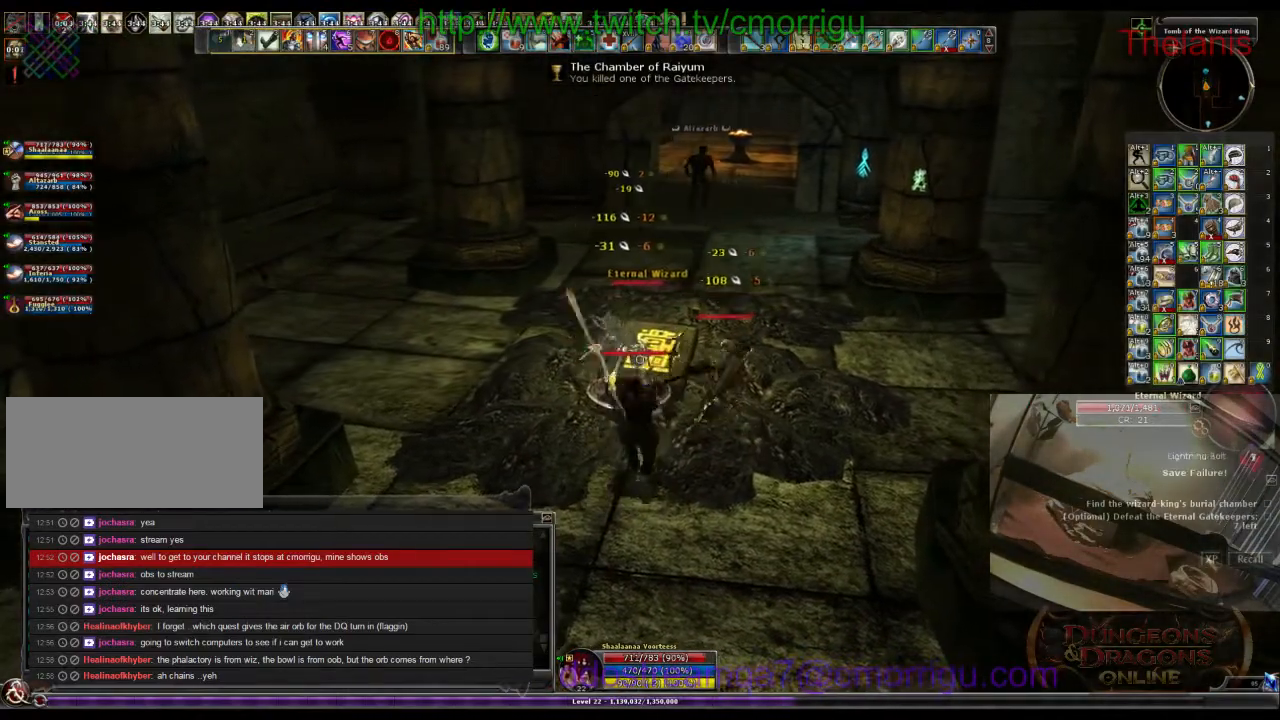
{"keys": [], "events": [[233, "d", "down"], [300, "w", "up"], [366, "d", "up"]]}
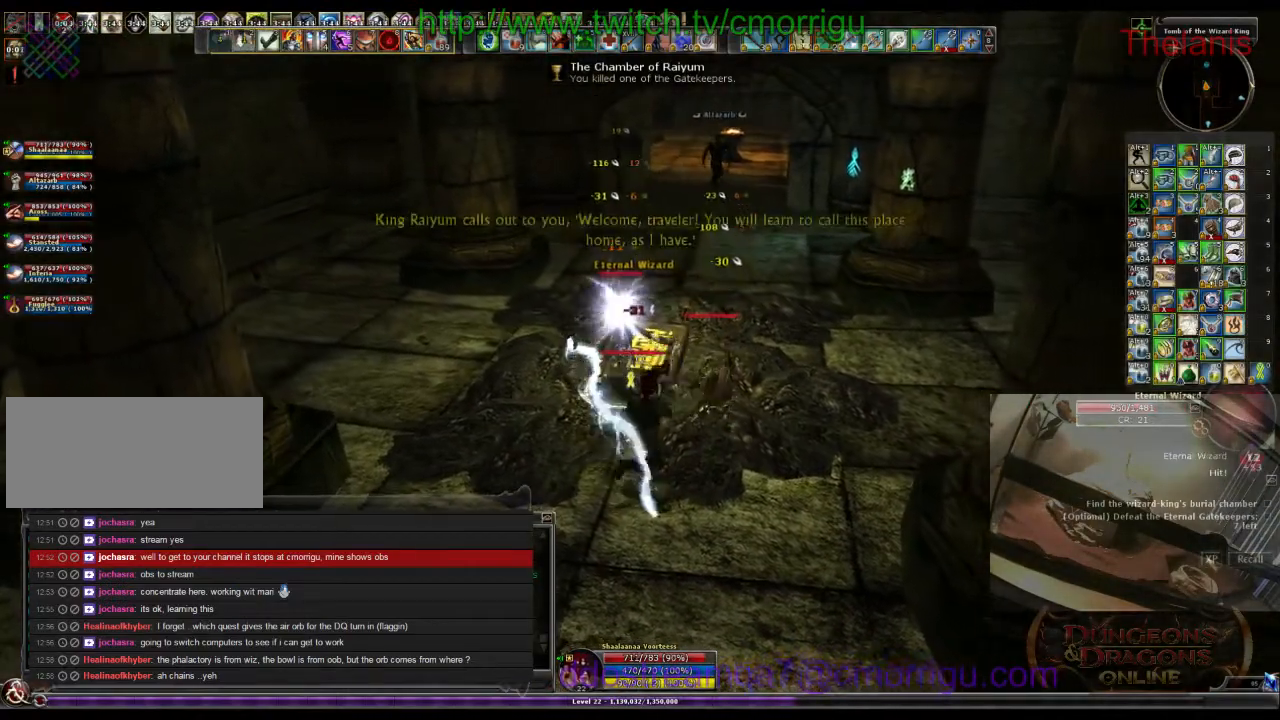
{"keys": [], "events": []}
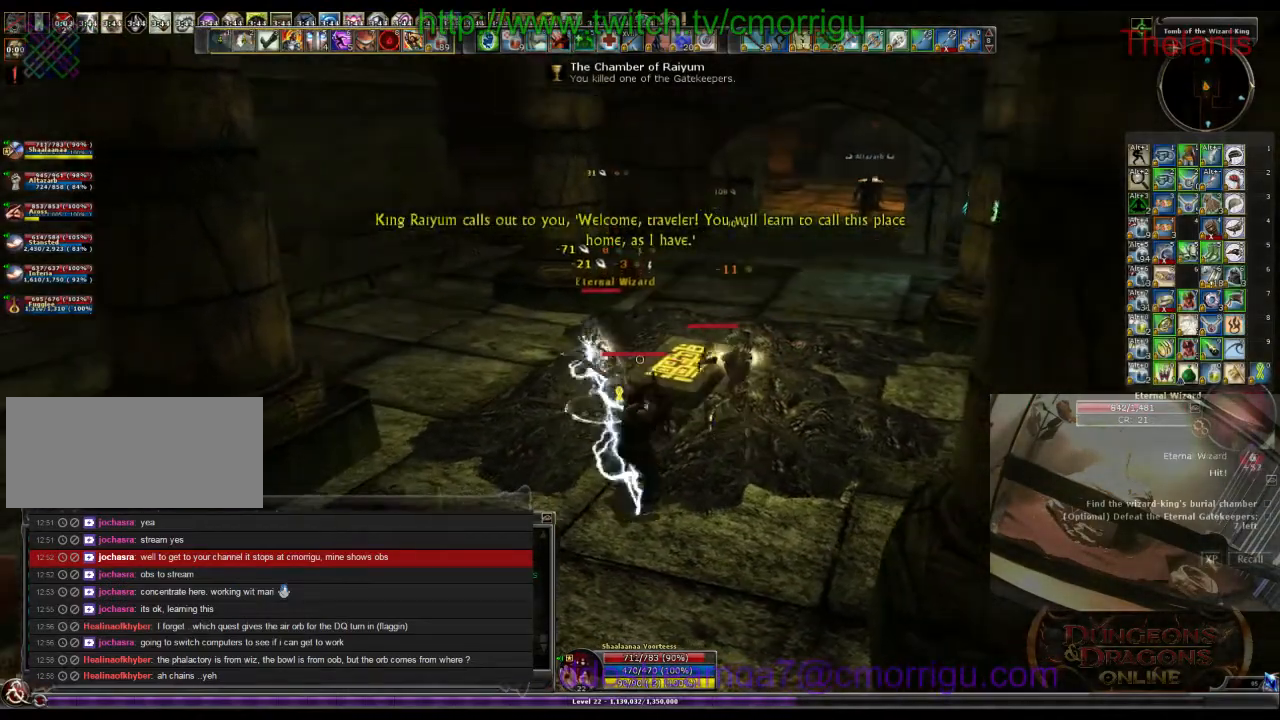
{"keys": [], "events": []}
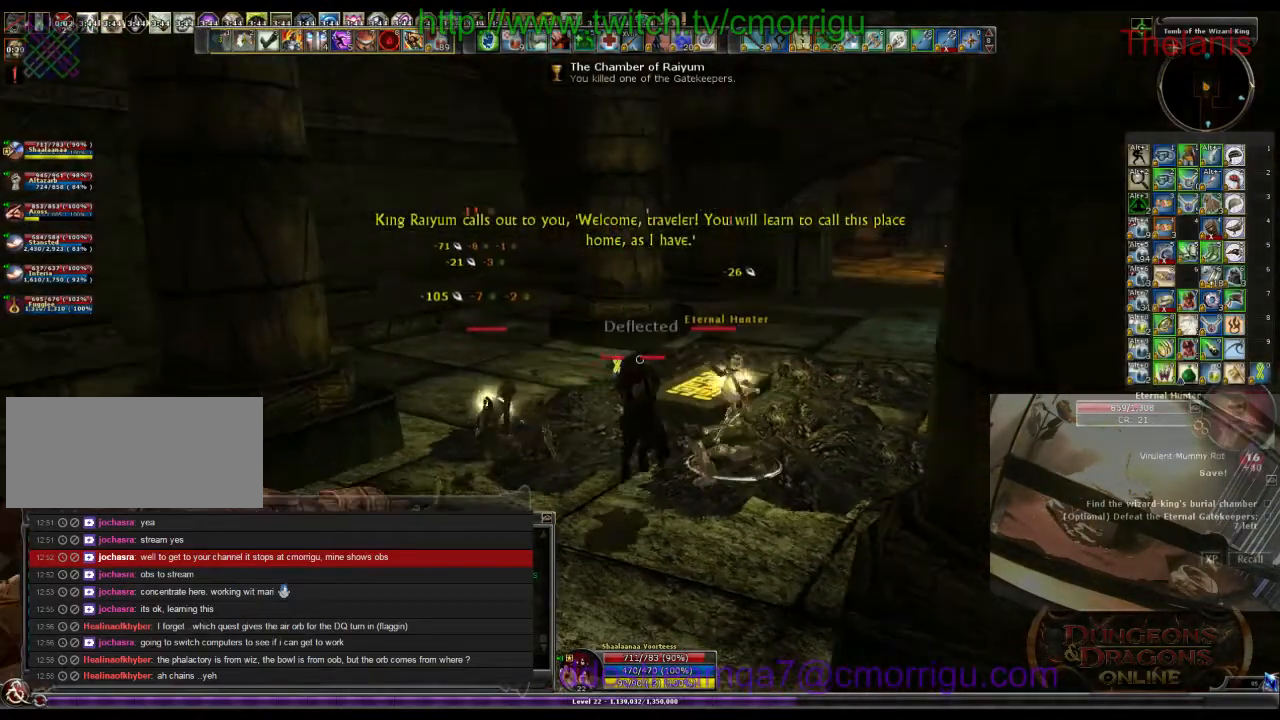
{"keys": [], "events": []}
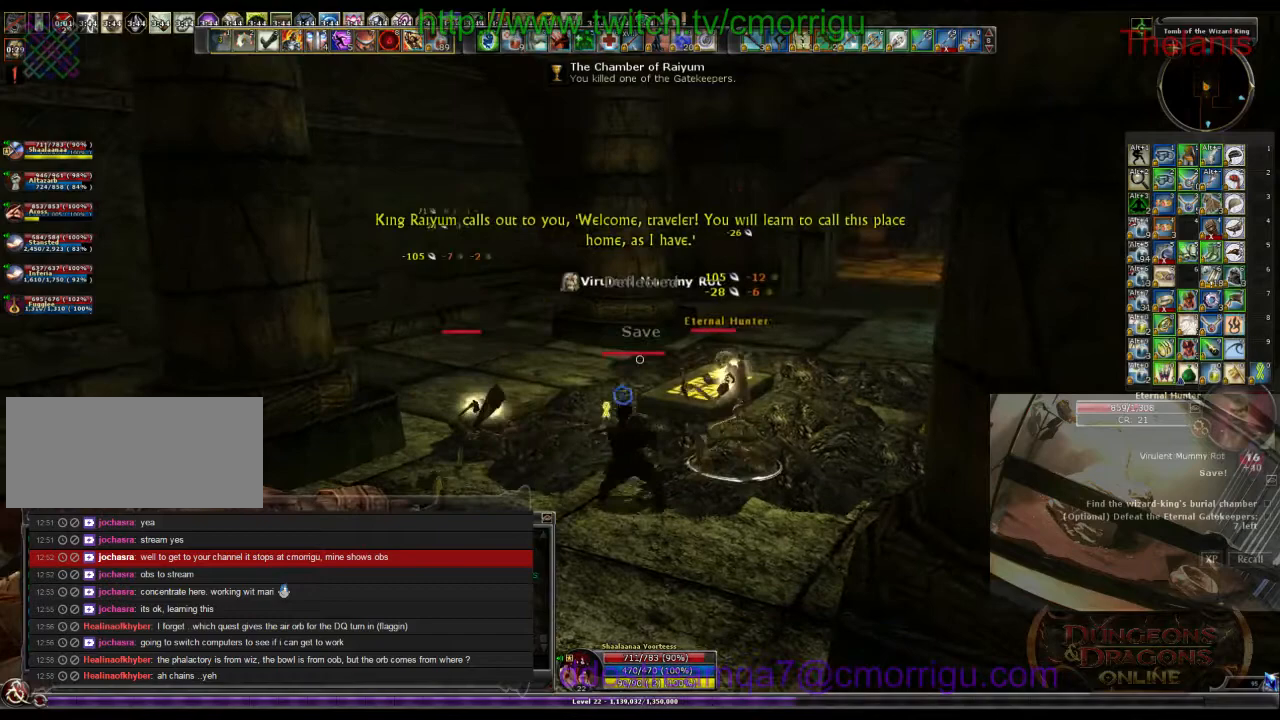
{"keys": [], "events": []}
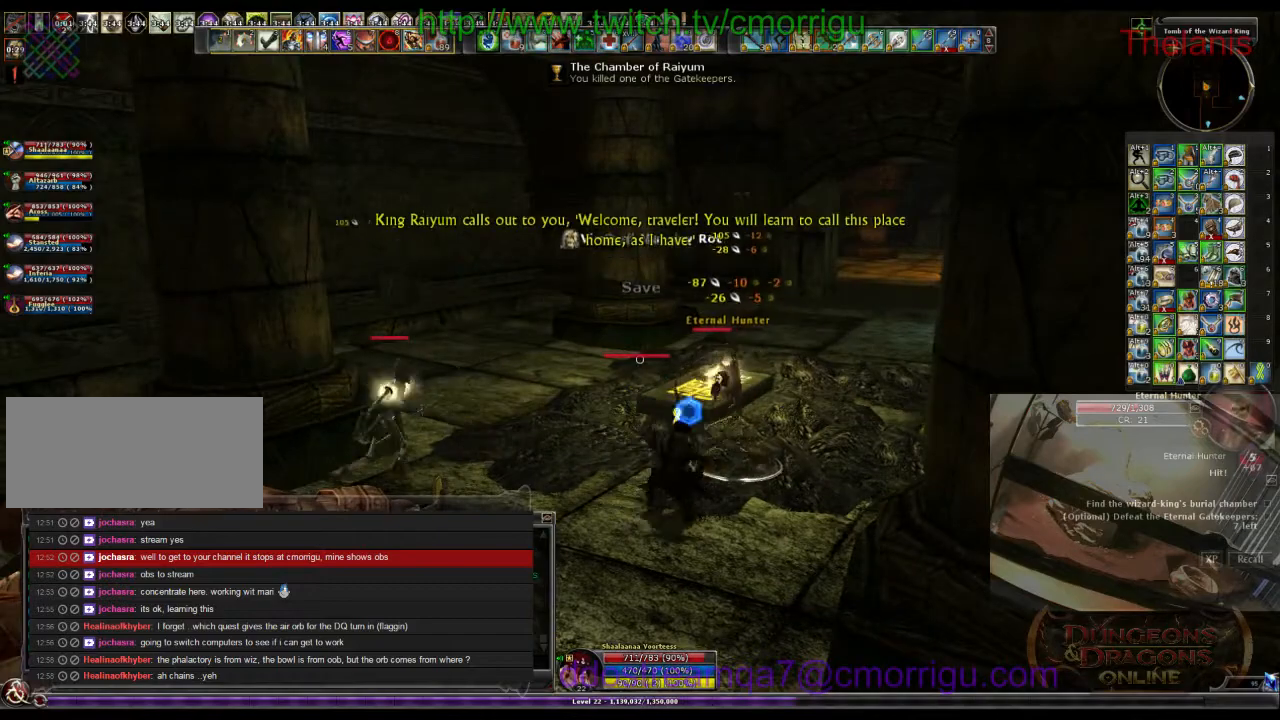
{"keys": ["w"], "events": [[333, "w", "down"]]}
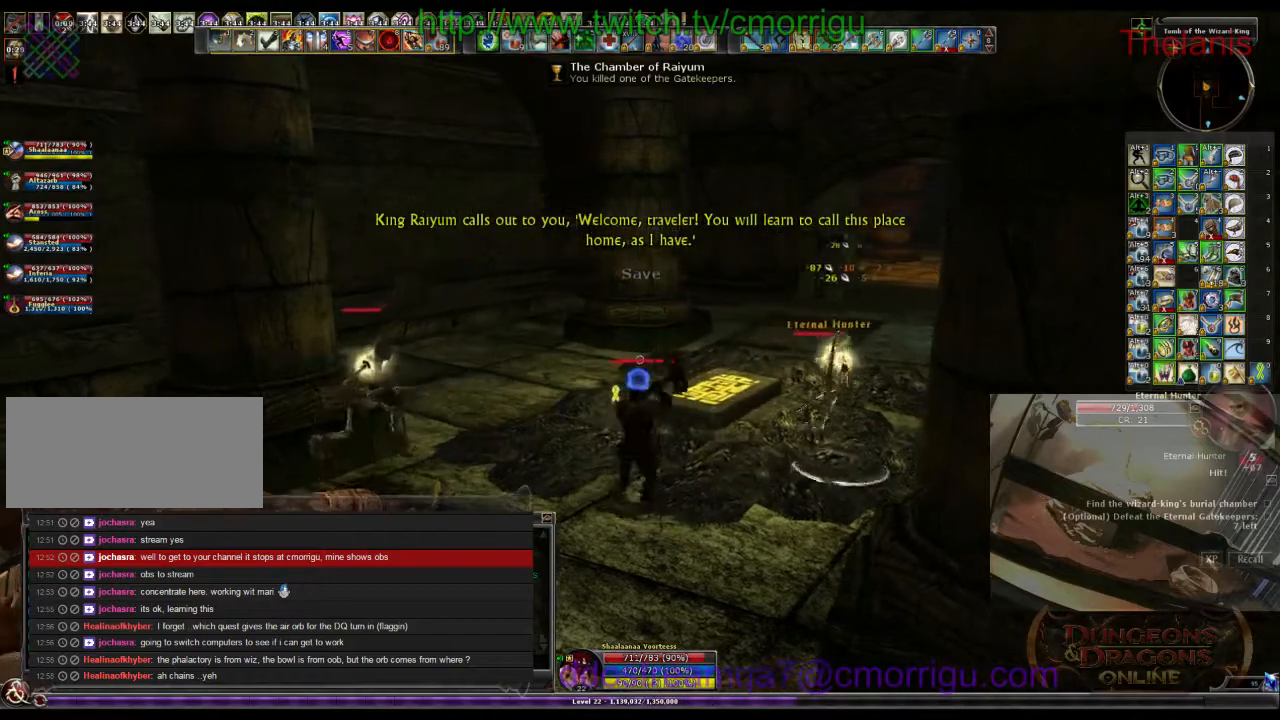
{"keys": ["w"], "events": [[333, "d", "down"], [500, "d", "up"]]}
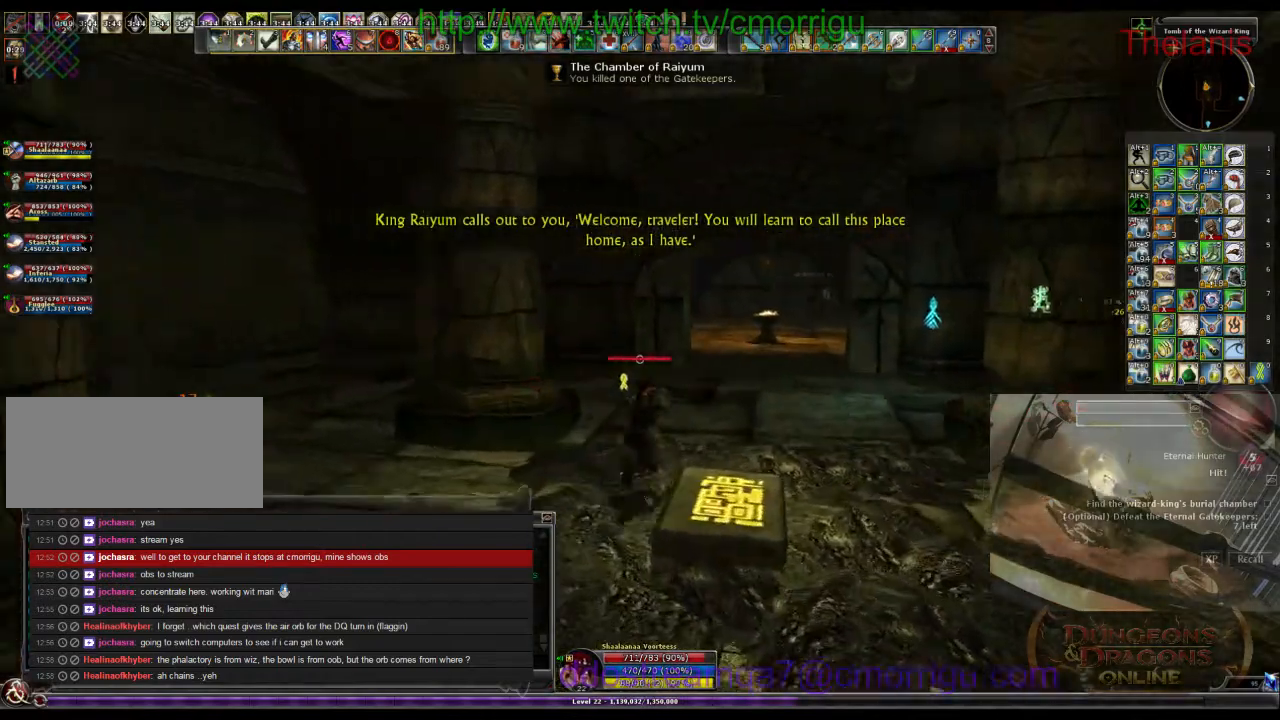
{"keys": ["w"], "events": []}
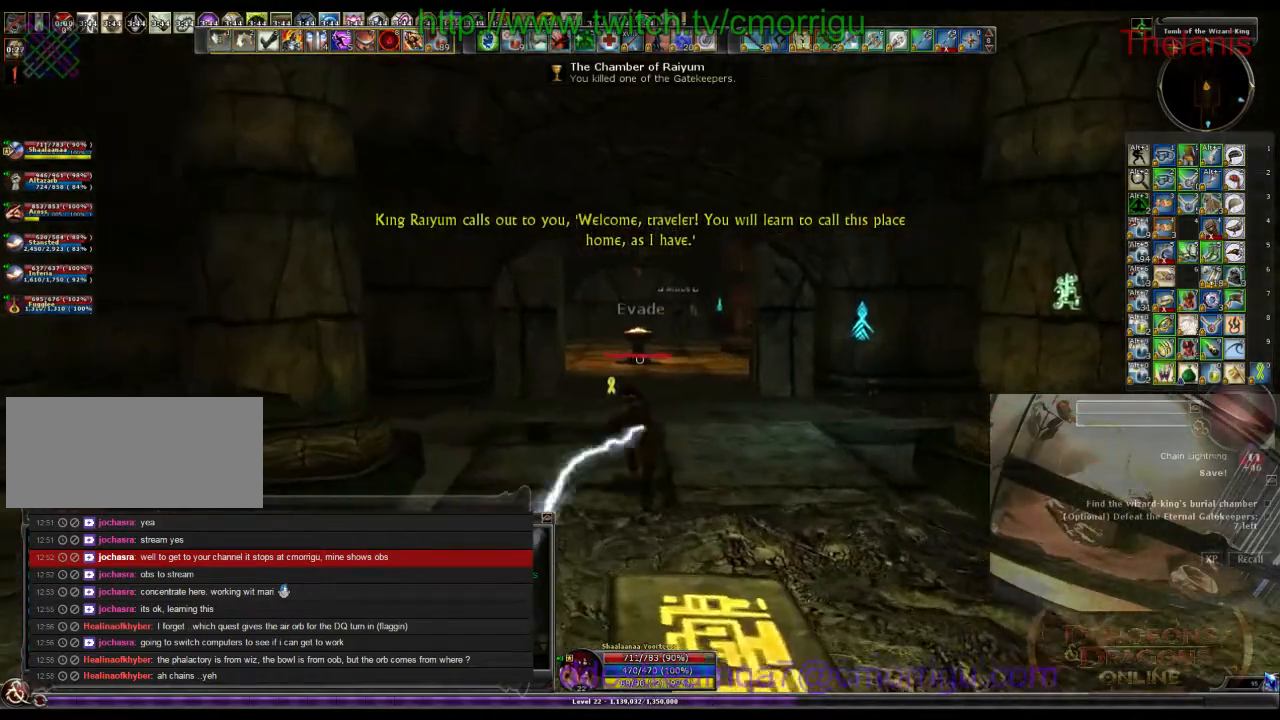
{"keys": ["w"], "events": []}
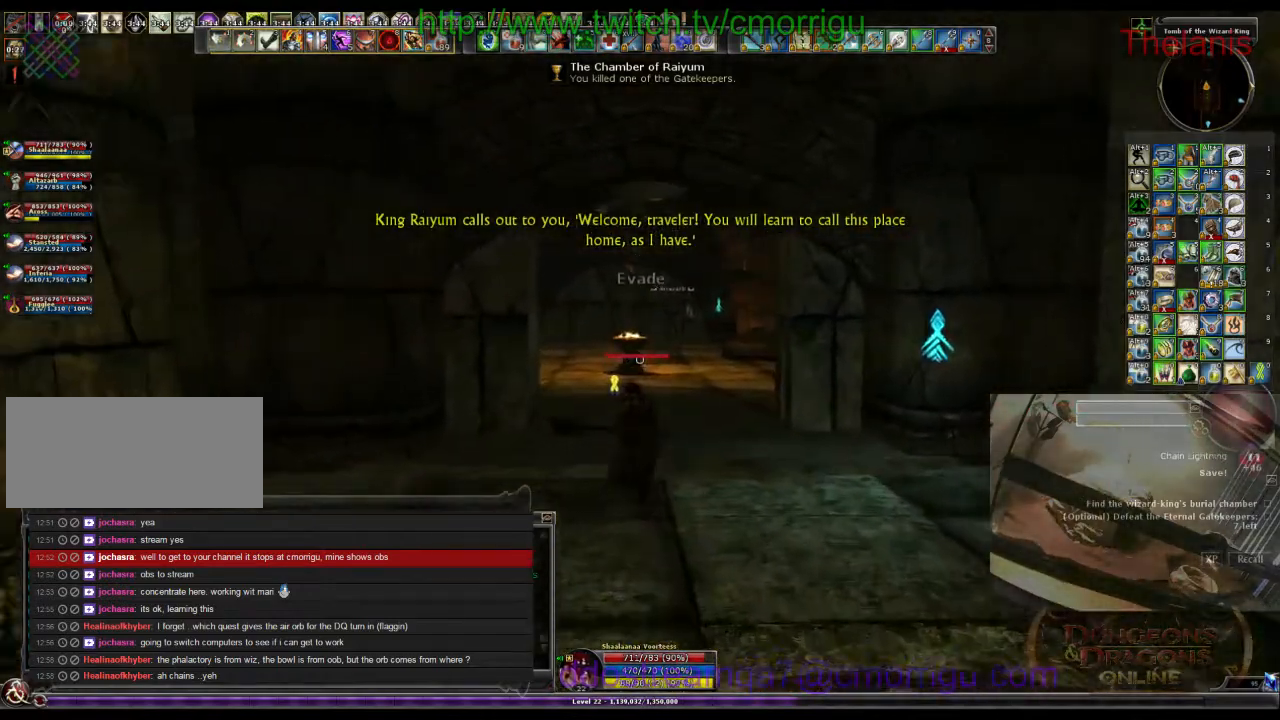
{"keys": ["w"], "events": []}
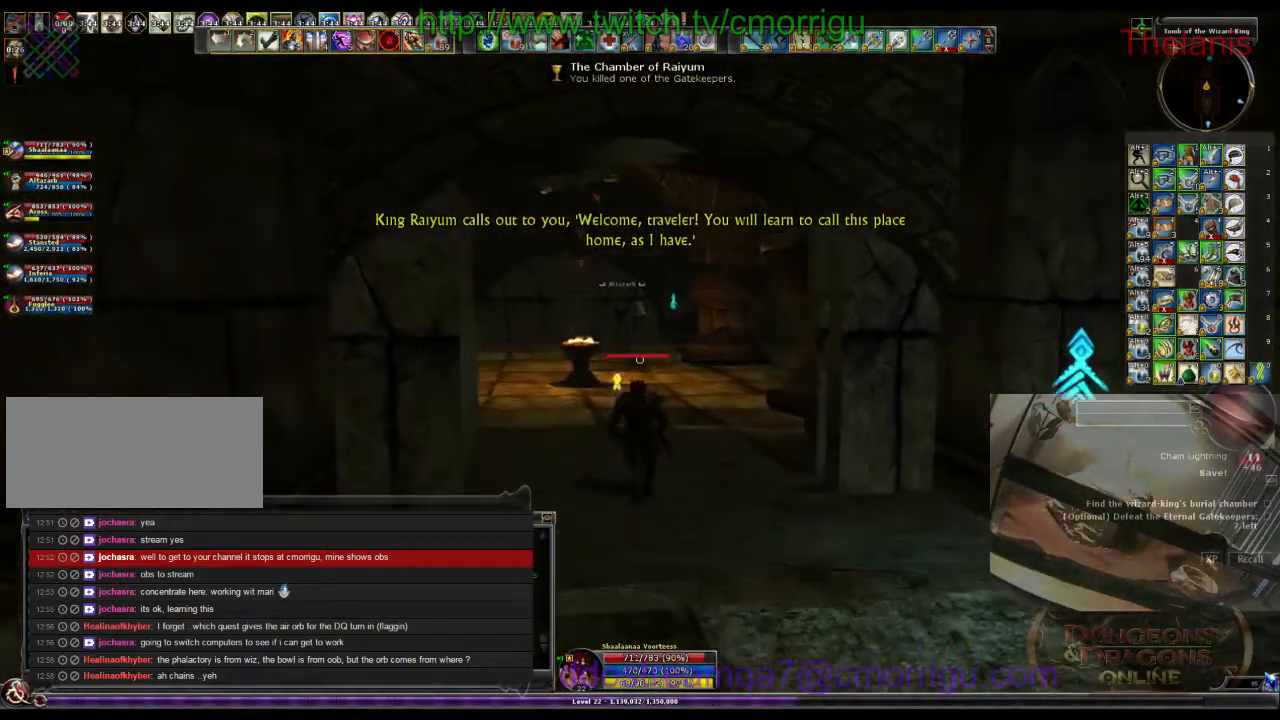
{"keys": ["w"], "events": []}
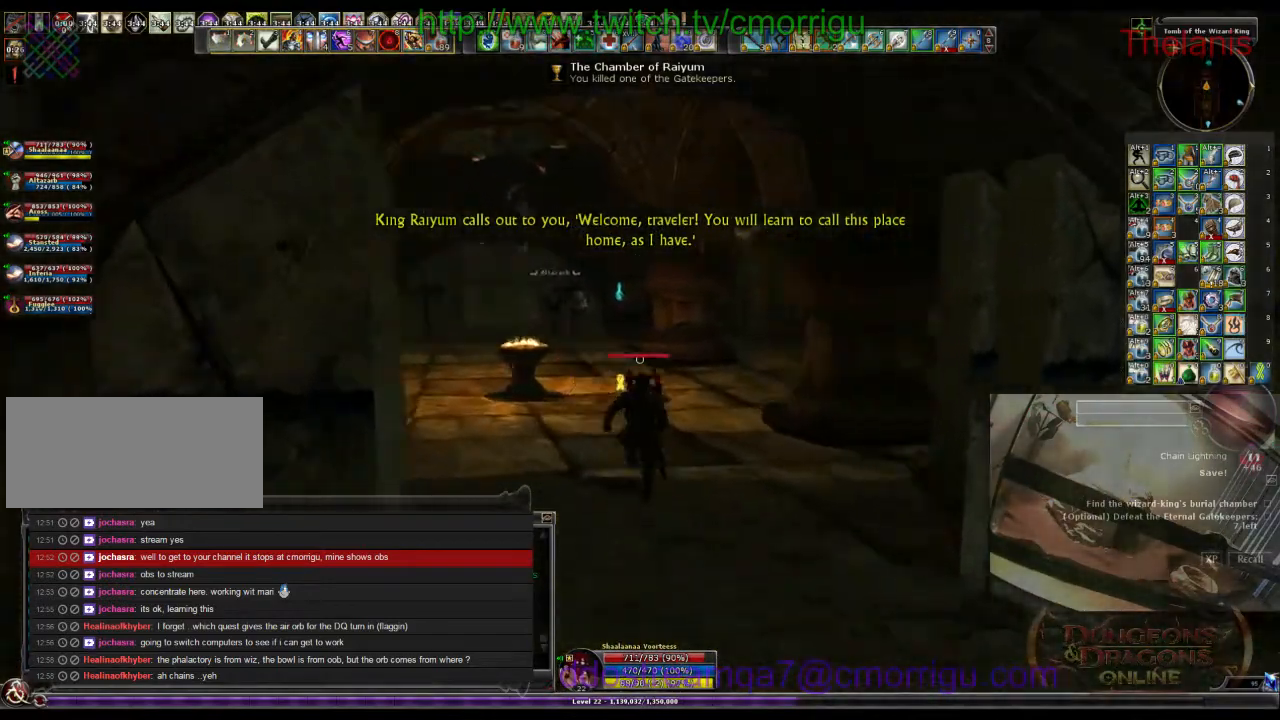
{"keys": ["w"], "events": []}
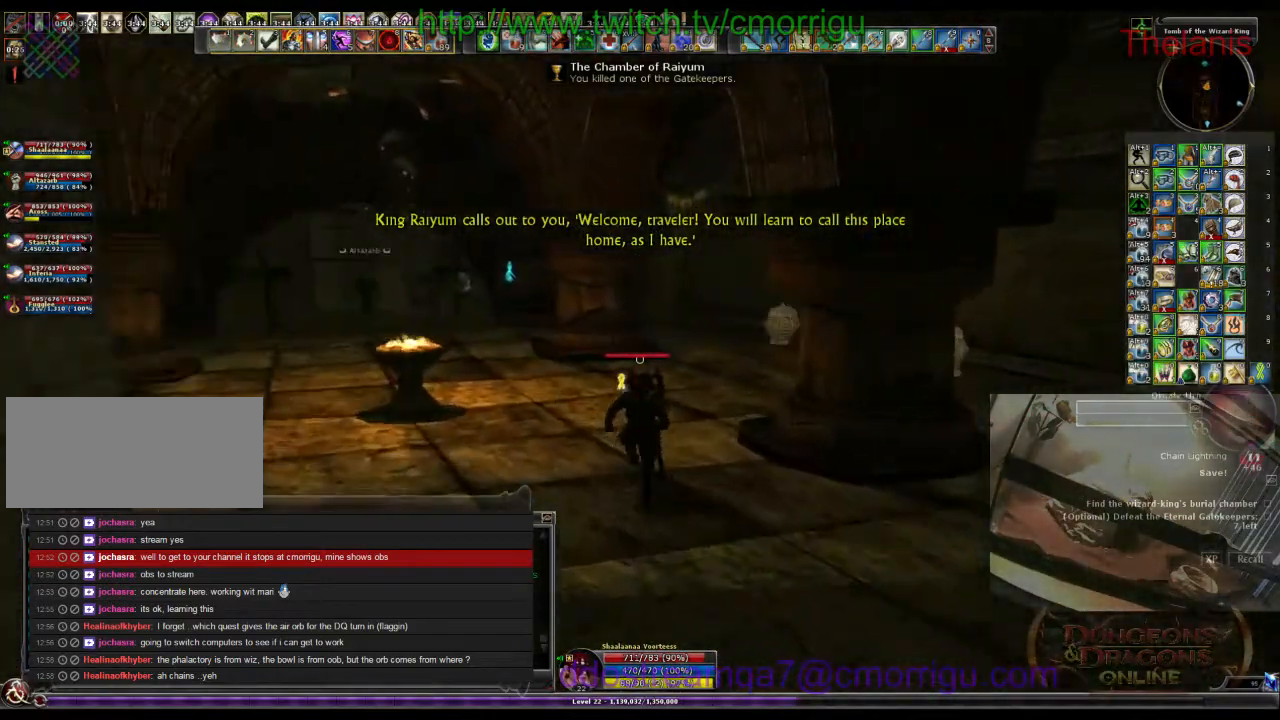
{"keys": ["w"], "events": []}
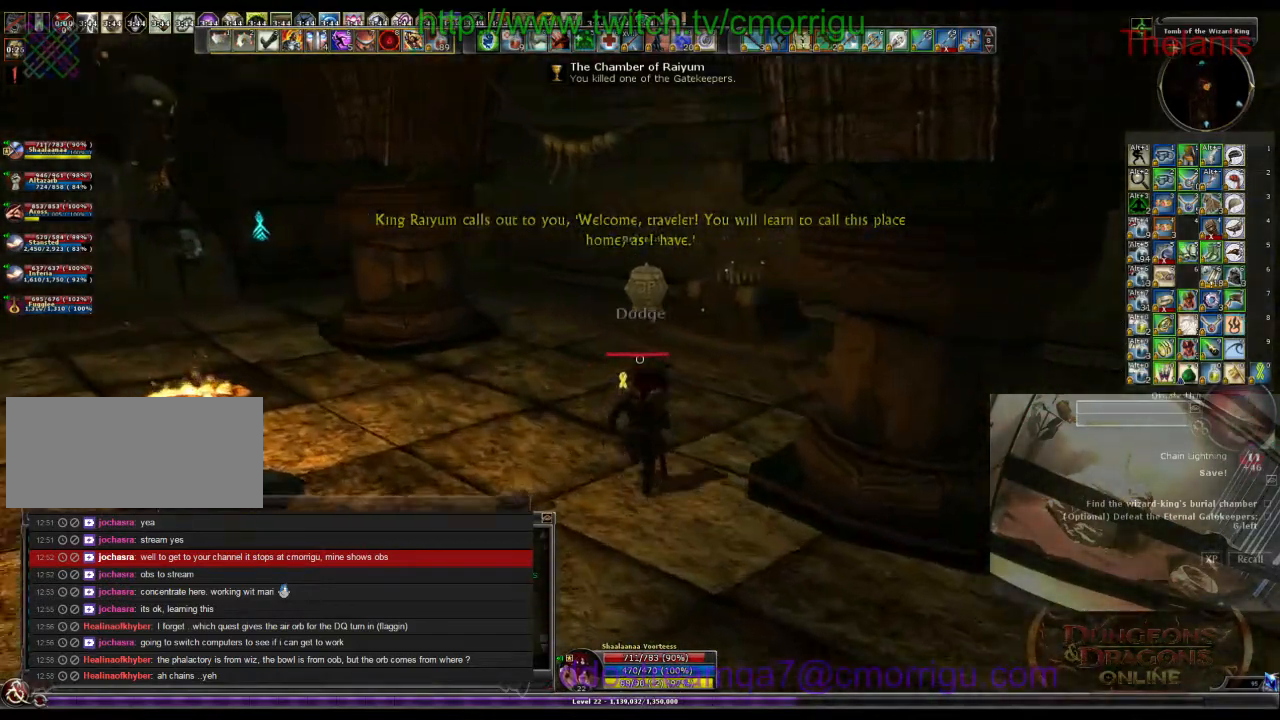
{"keys": []}